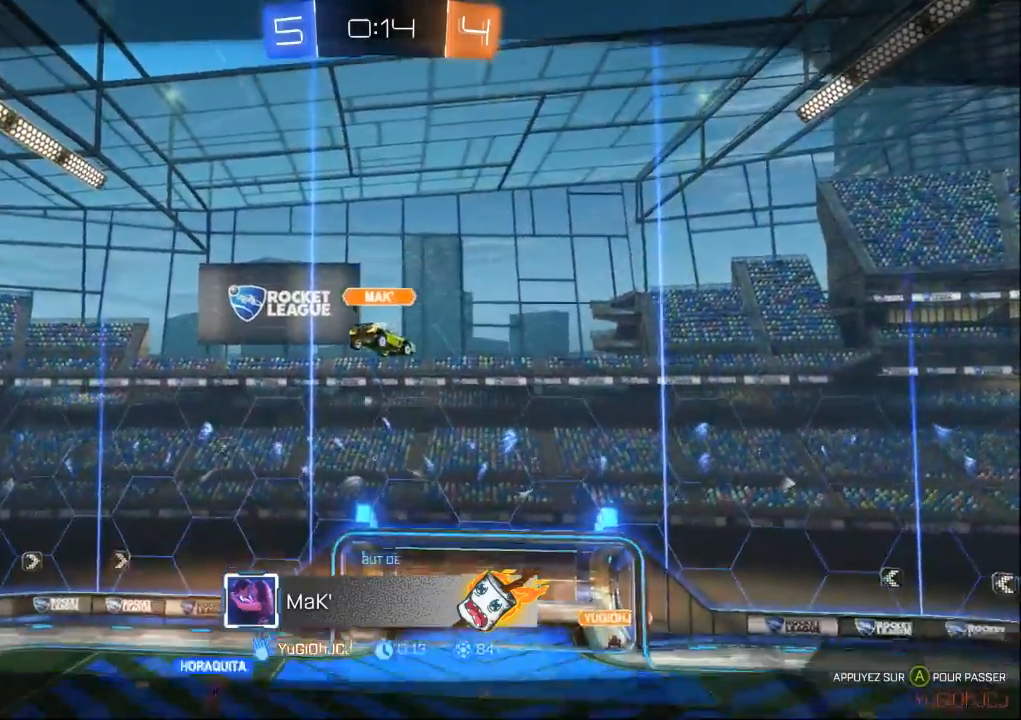
Gameplay with a controller (Xbox layout); each line is a JSON object with the inputs held at the frame after it. "events" lists button and stick changes between this image and that frame as [ms after this image, input, new state], when the widget could be followed in between. Not read: L2 L3 R2 R3 Y.
{"buttons": [], "left_stick": "center", "right_stick": "center", "events": []}
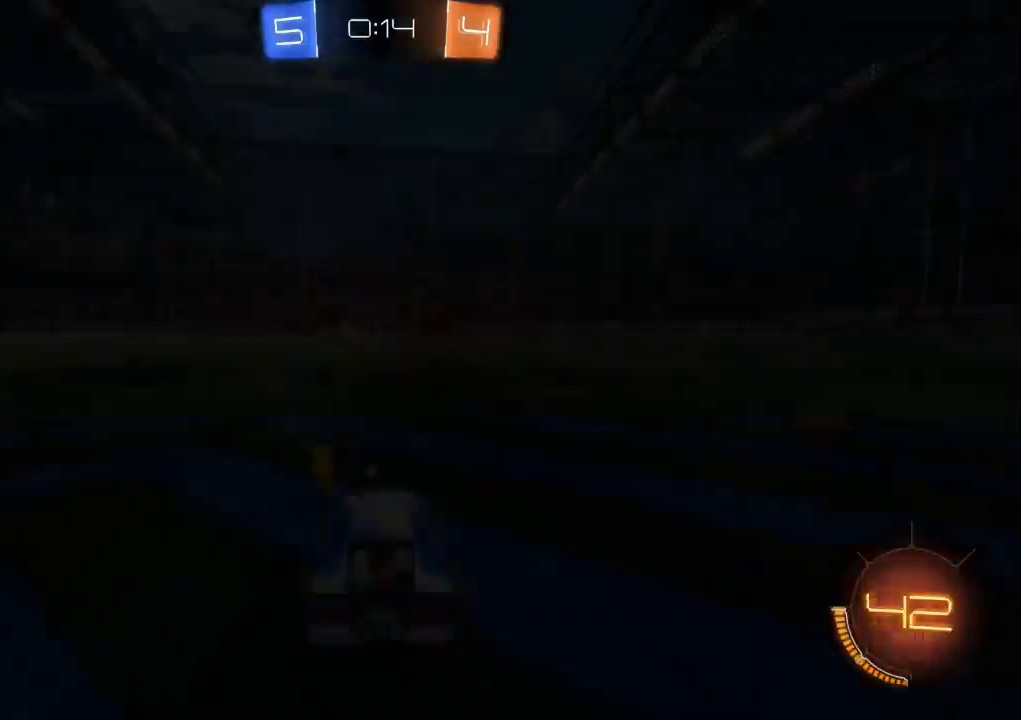
{"buttons": [], "left_stick": "center", "right_stick": "center", "events": [[167, "SELECT", "down"], [233, "SELECT", "up"]]}
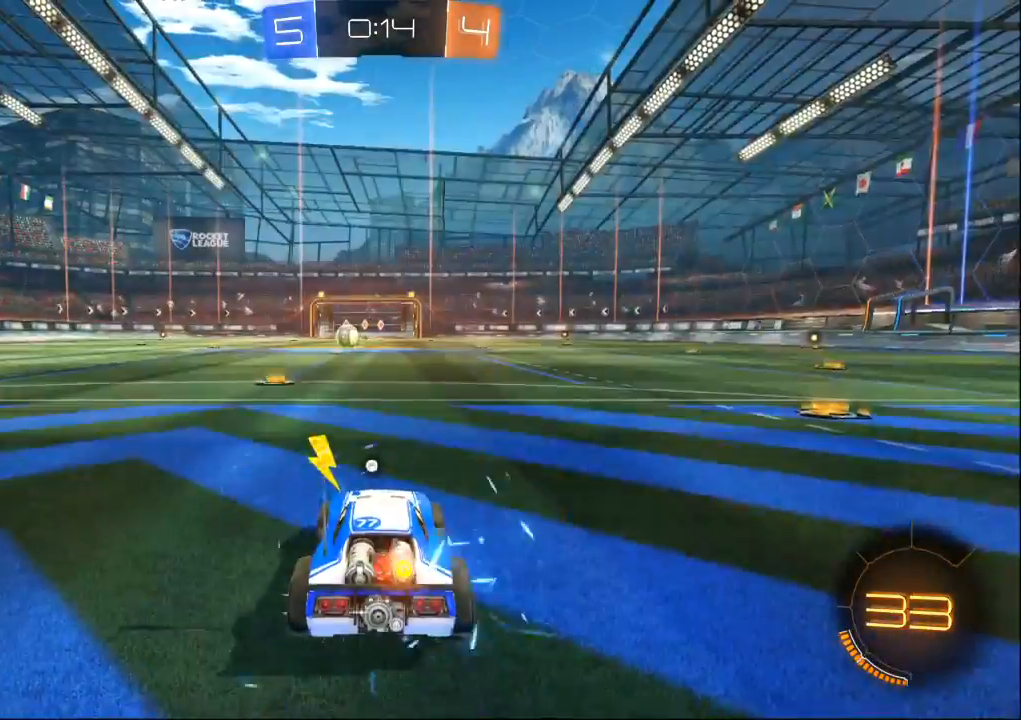
{"buttons": [], "left_stick": "center", "right_stick": "left", "events": [[167, "right_stick", "left"]]}
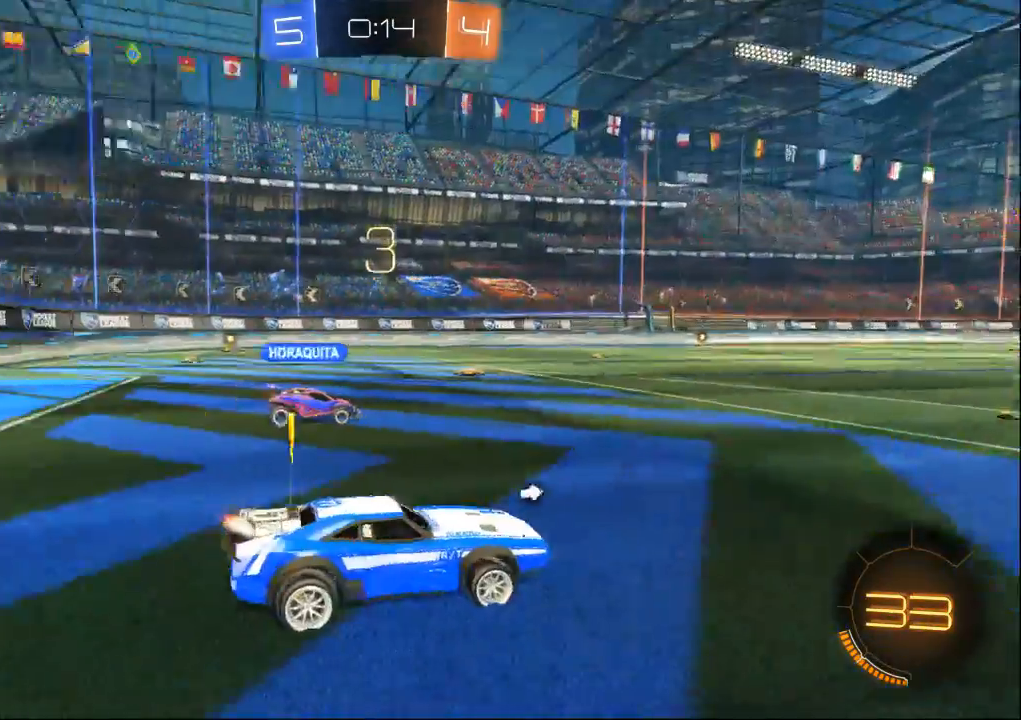
{"buttons": [], "left_stick": "center", "right_stick": "left", "events": []}
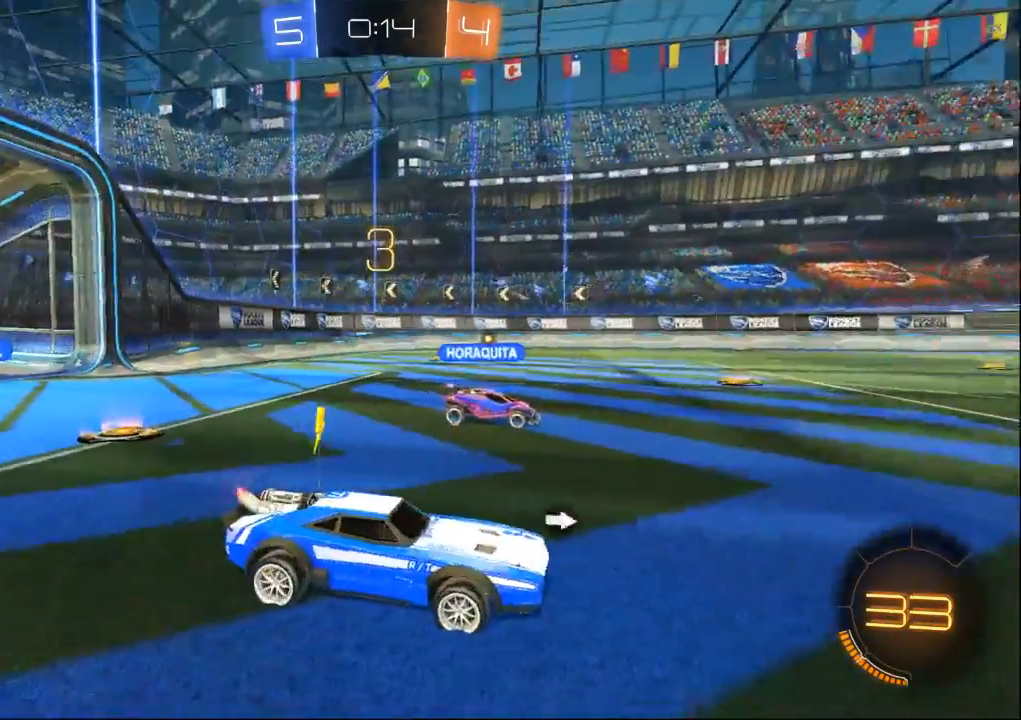
{"buttons": ["B"], "left_stick": "center", "right_stick": "center", "events": [[33, "right_stick", "center"], [100, "DPAD_UP", "down"], [167, "B", "down"], [233, "DPAD_UP", "up"]]}
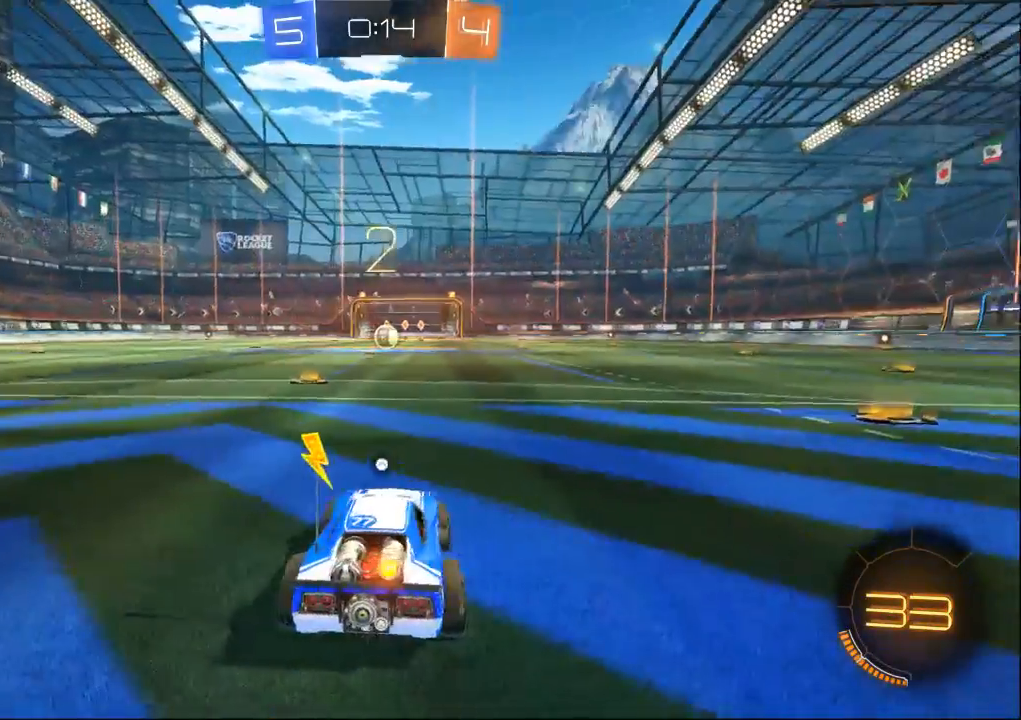
{"buttons": ["B"], "left_stick": "center", "right_stick": "center", "events": []}
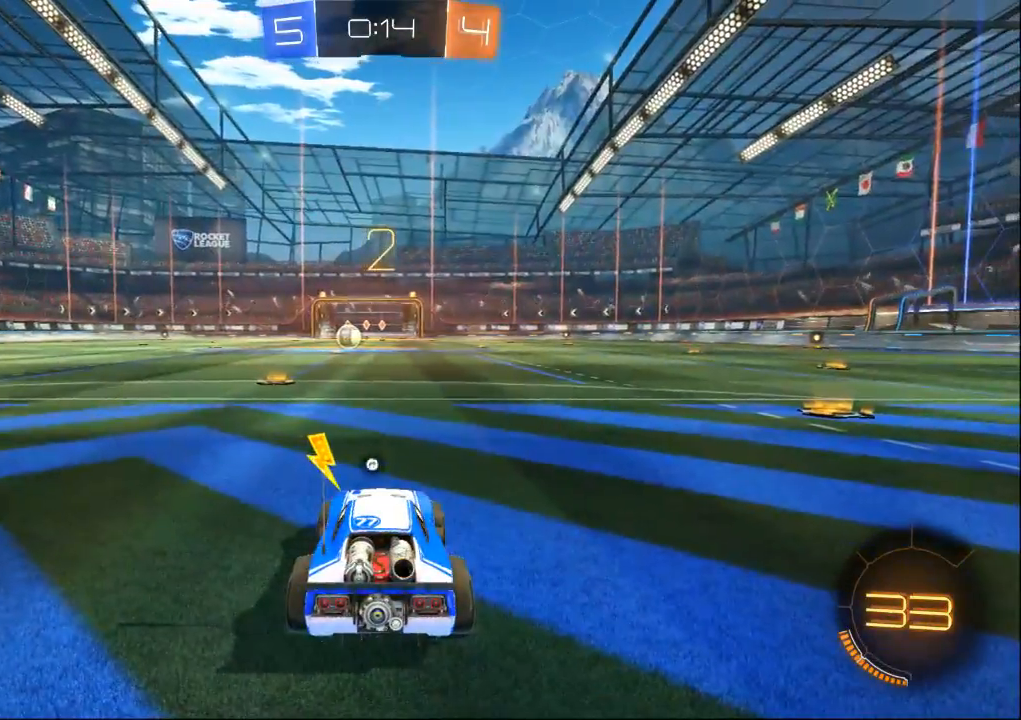
{"buttons": ["B"], "left_stick": "center", "right_stick": "center", "events": []}
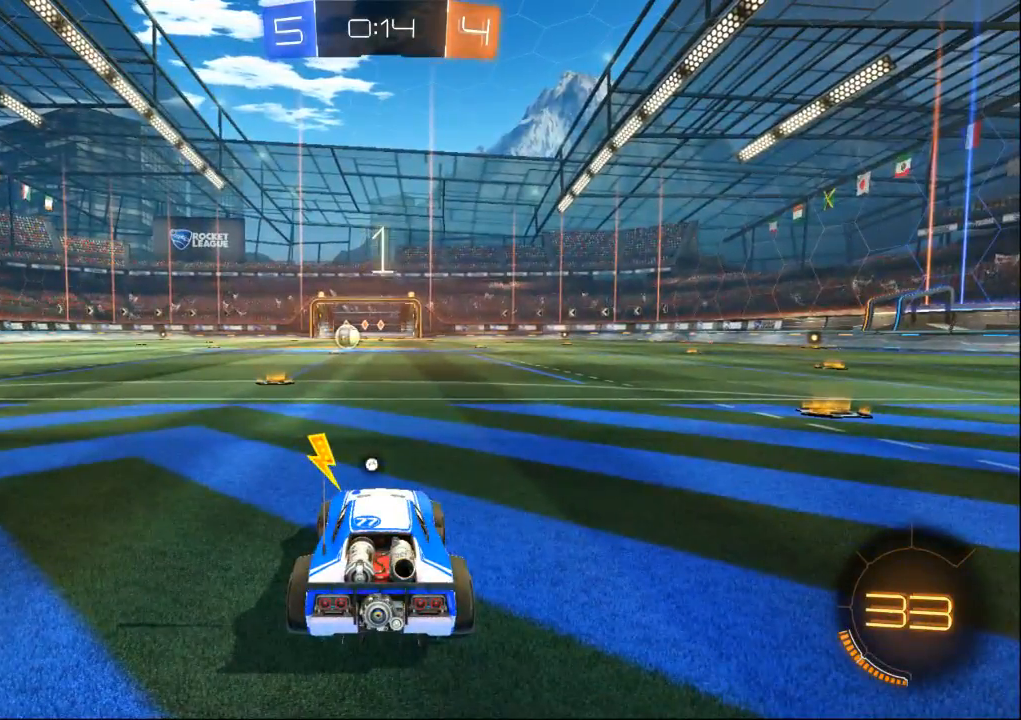
{"buttons": ["B"], "left_stick": "center", "right_stick": "center", "events": []}
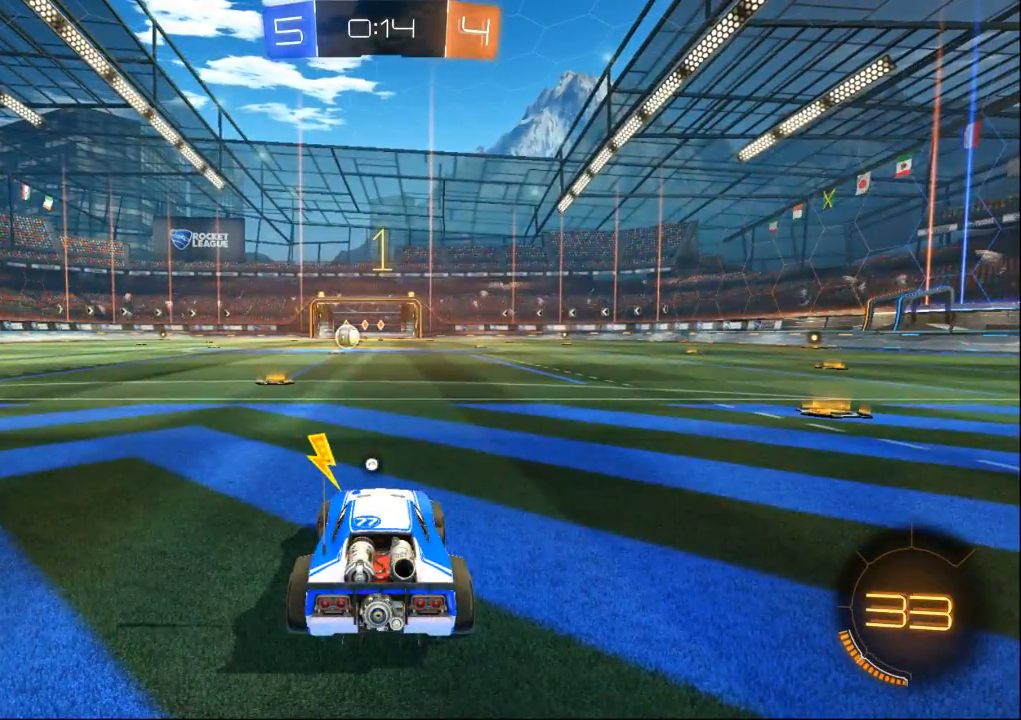
{"buttons": ["B"], "left_stick": "center", "right_stick": "center", "events": []}
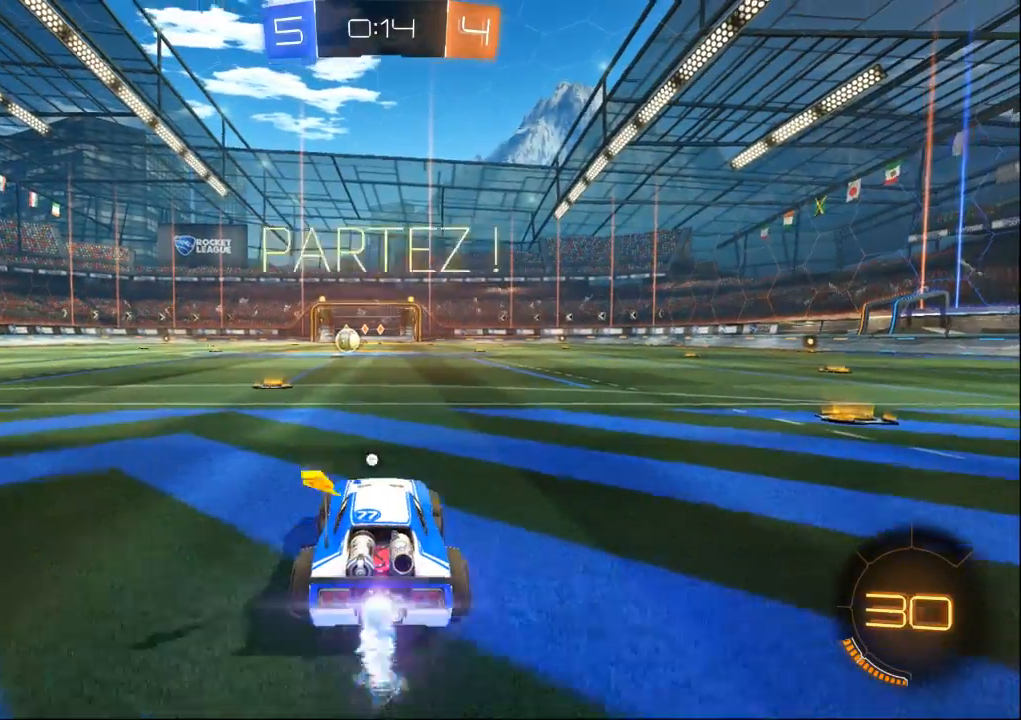
{"buttons": ["B"], "left_stick": "center", "right_stick": "center", "events": [[33, "left_stick", "left"], [167, "left_stick", "center"]]}
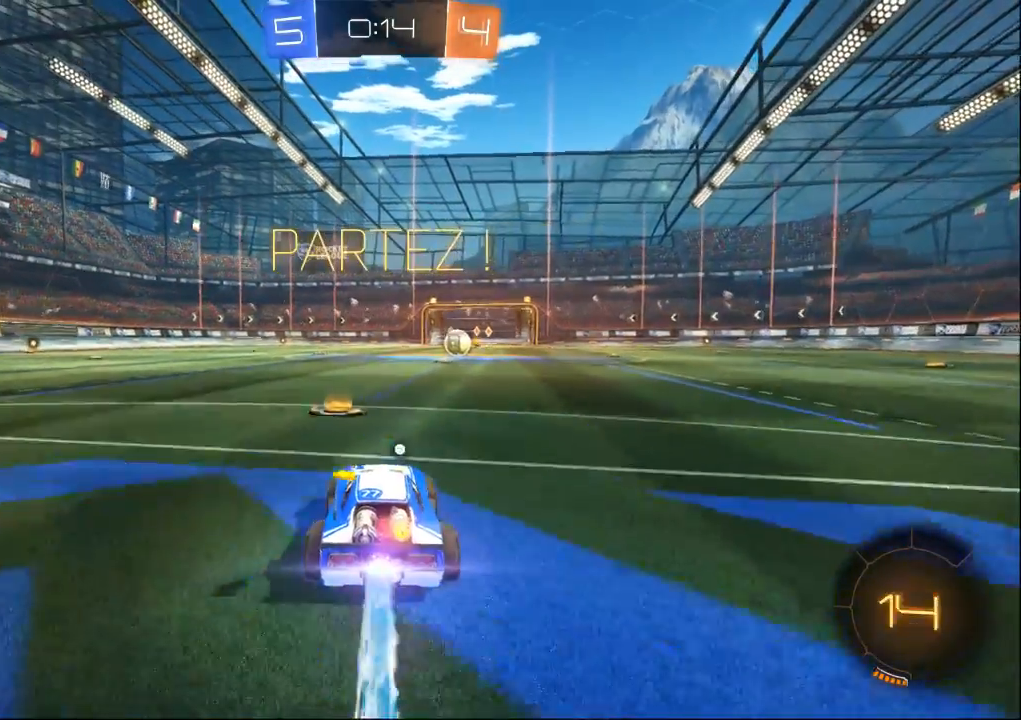
{"buttons": ["B"], "left_stick": "center", "right_stick": "center", "events": [[333, "left_stick", "right"], [400, "left_stick", "center"]]}
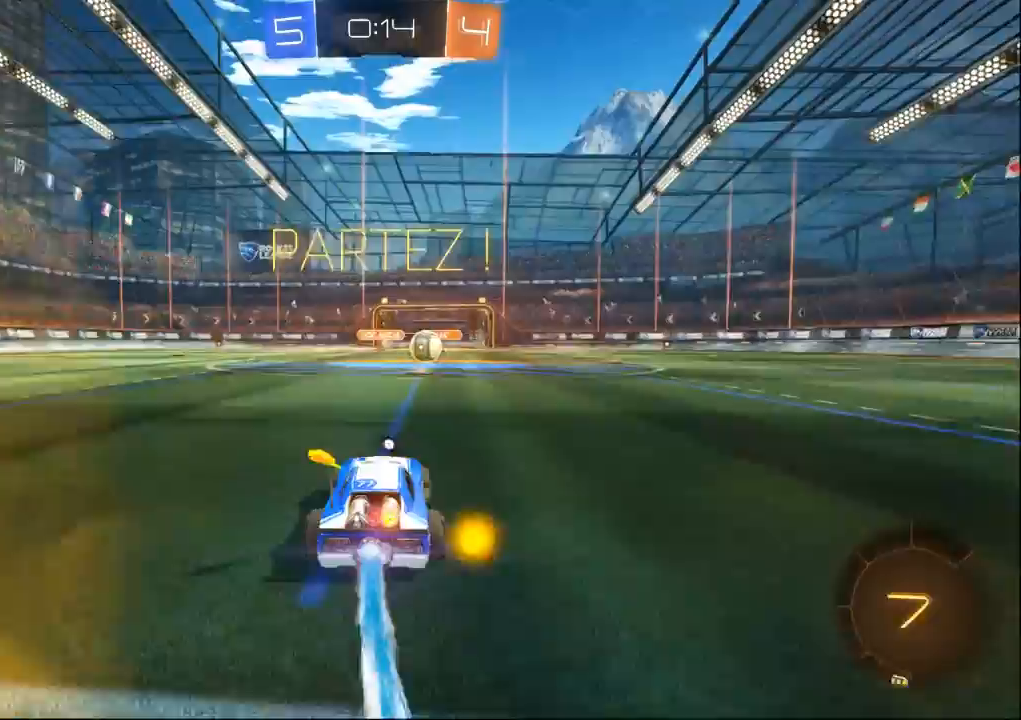
{"buttons": ["B"], "left_stick": "center", "right_stick": "center", "events": [[333, "left_stick", "up-right"], [400, "left_stick", "center"]]}
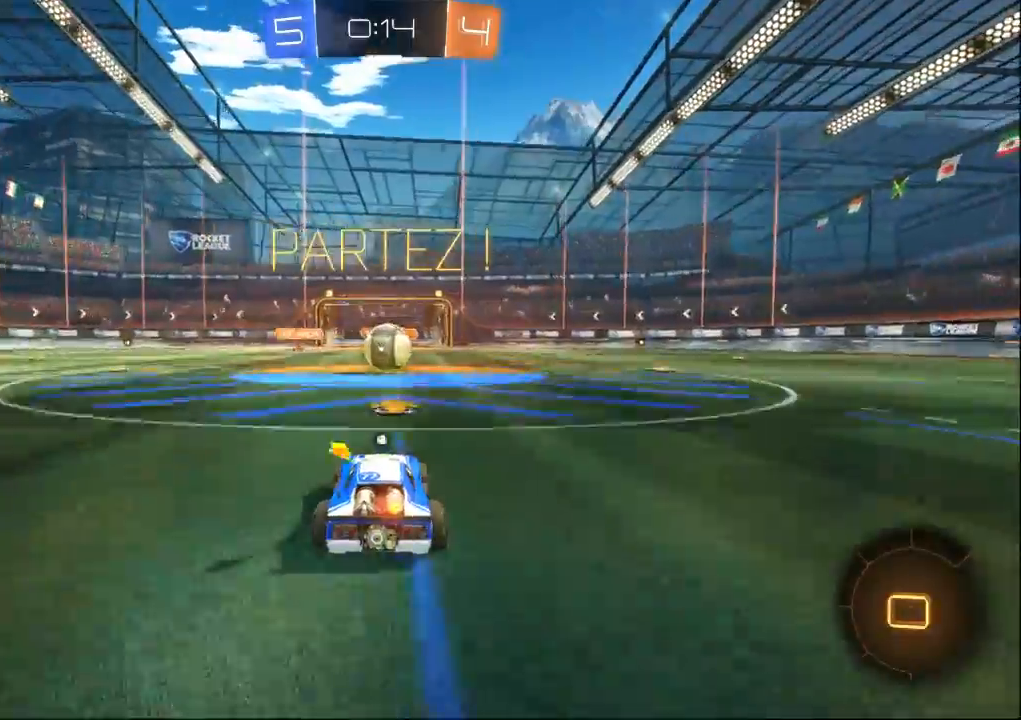
{"buttons": ["B"], "left_stick": "up", "right_stick": "center", "events": [[467, "left_stick", "up"]]}
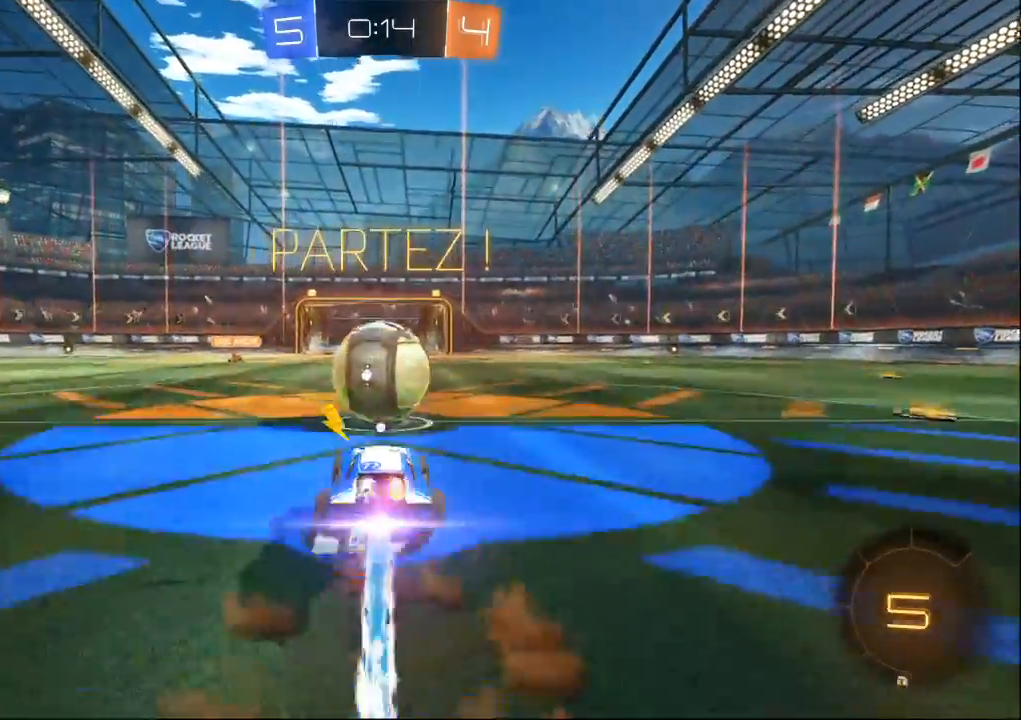
{"buttons": ["B"], "left_stick": "center", "right_stick": "center", "events": [[67, "A", "down"], [333, "left_stick", "center"], [367, "A", "up"]]}
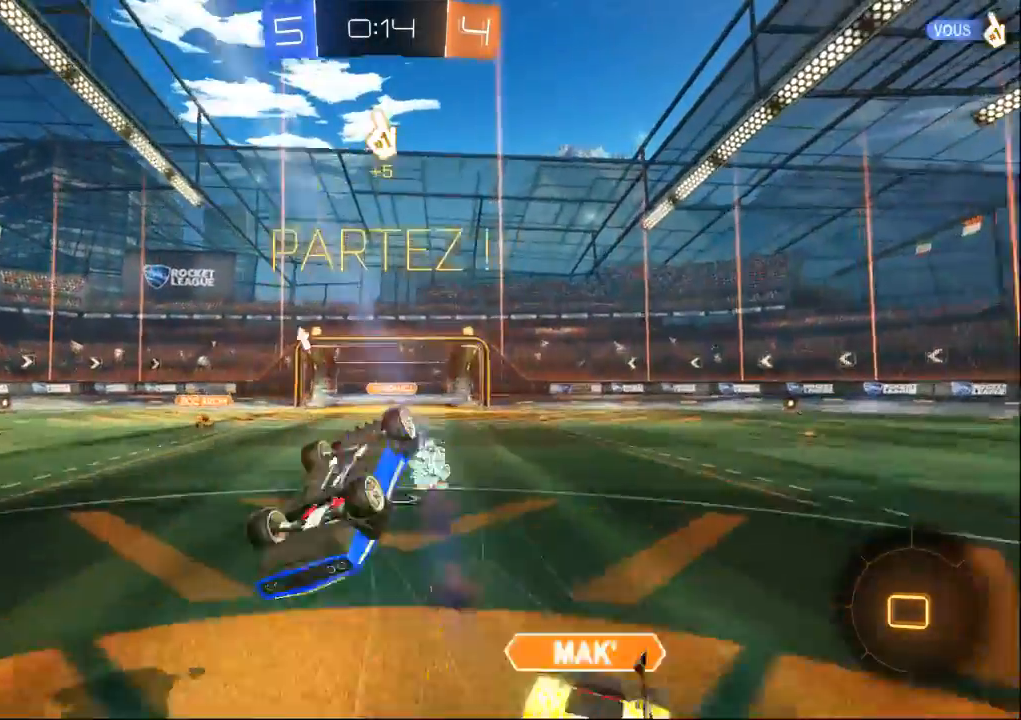
{"buttons": [], "left_stick": "center", "right_stick": "center", "events": [[267, "B", "up"]]}
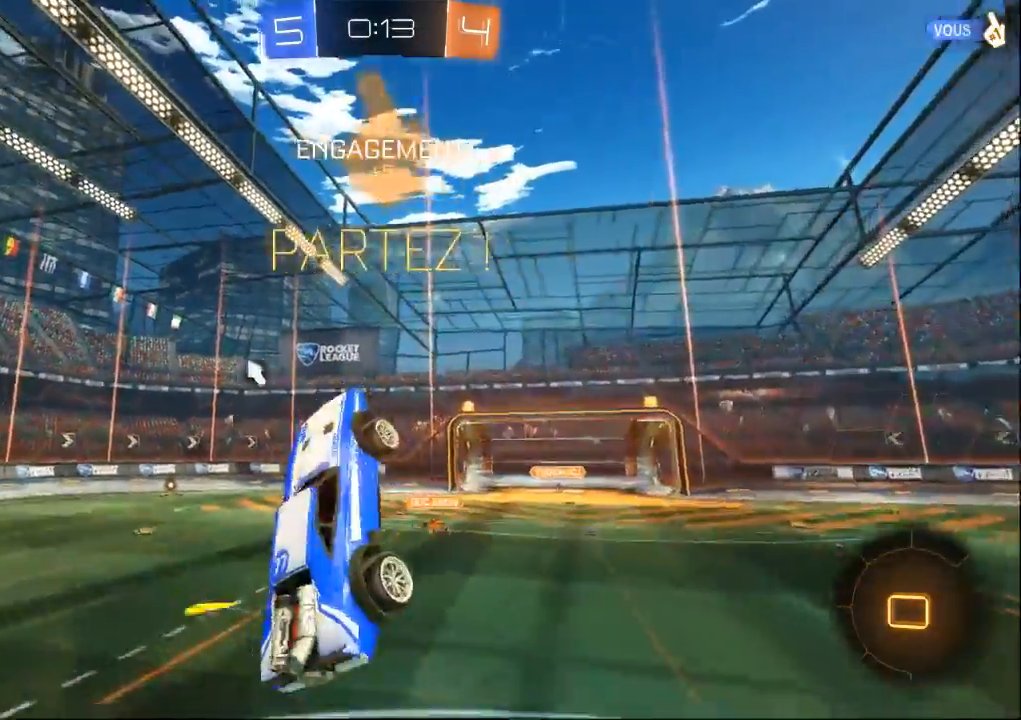
{"buttons": [], "left_stick": "center", "right_stick": "center"}
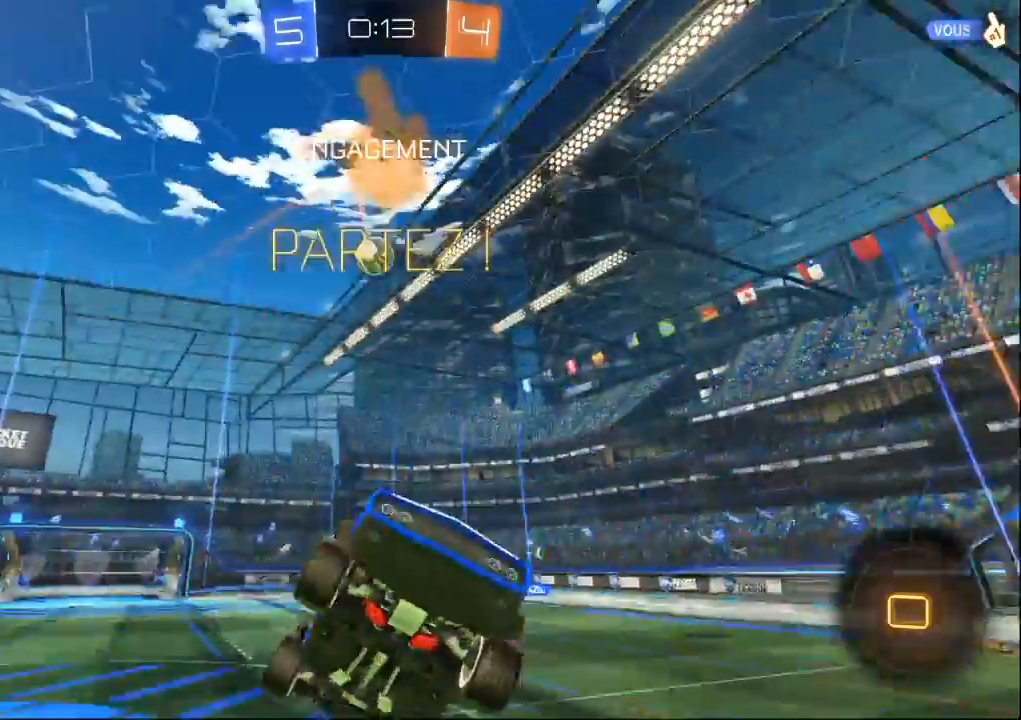
{"buttons": [], "left_stick": "right", "right_stick": "center"}
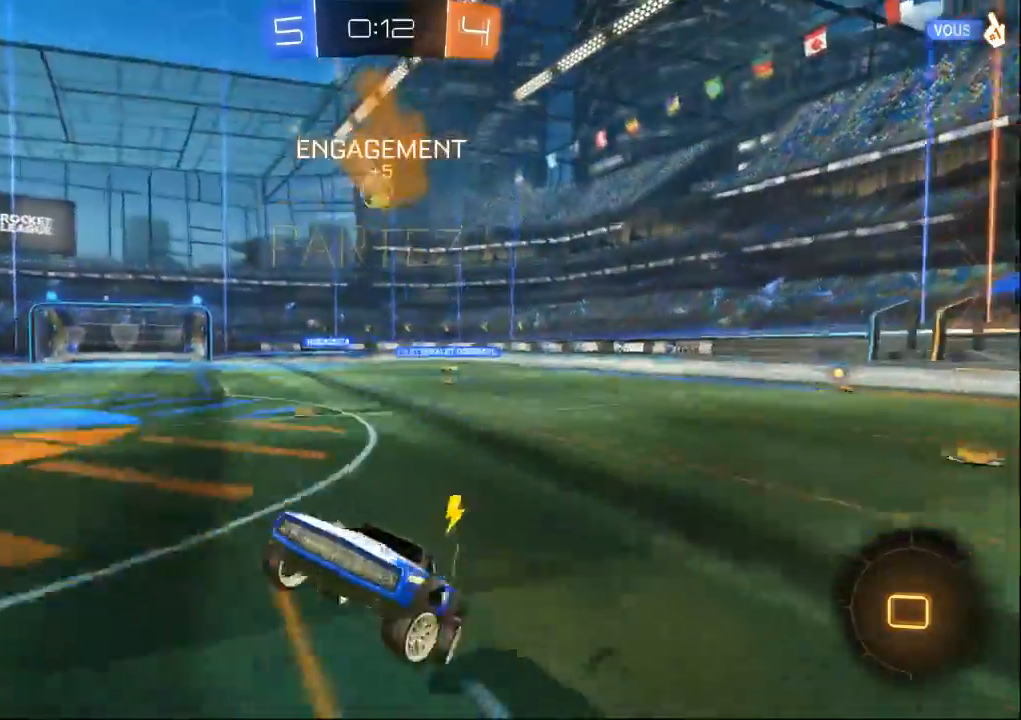
{"buttons": [], "left_stick": "right", "right_stick": "center", "events": []}
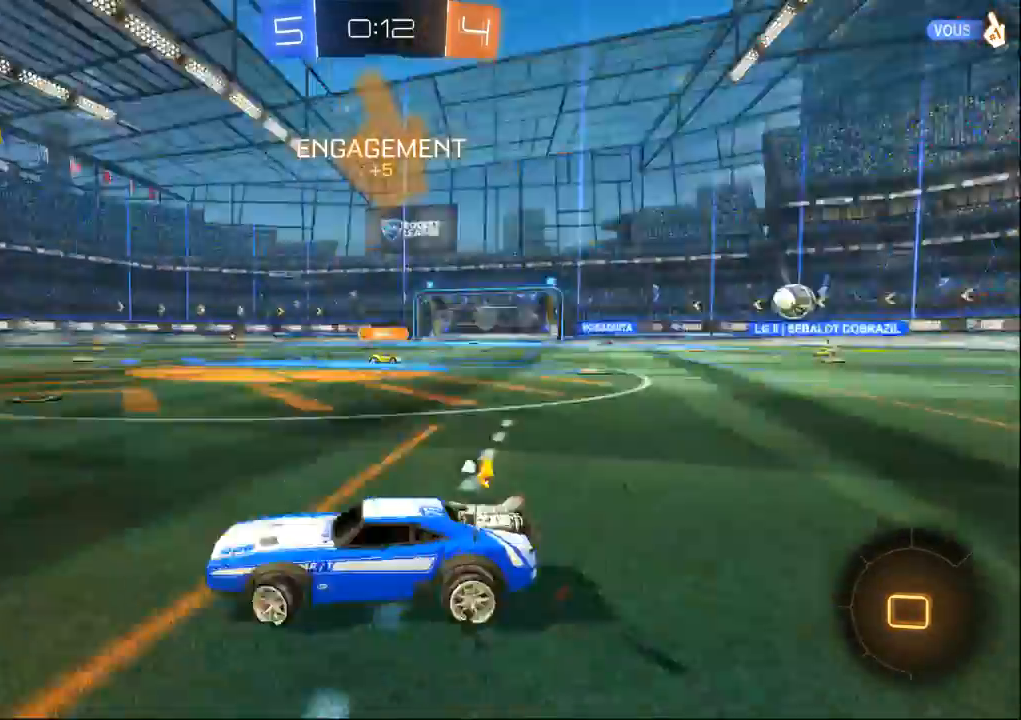
{"buttons": ["B"], "left_stick": "center", "right_stick": "center", "events": [[167, "B", "down"], [233, "left_stick", "center"]]}
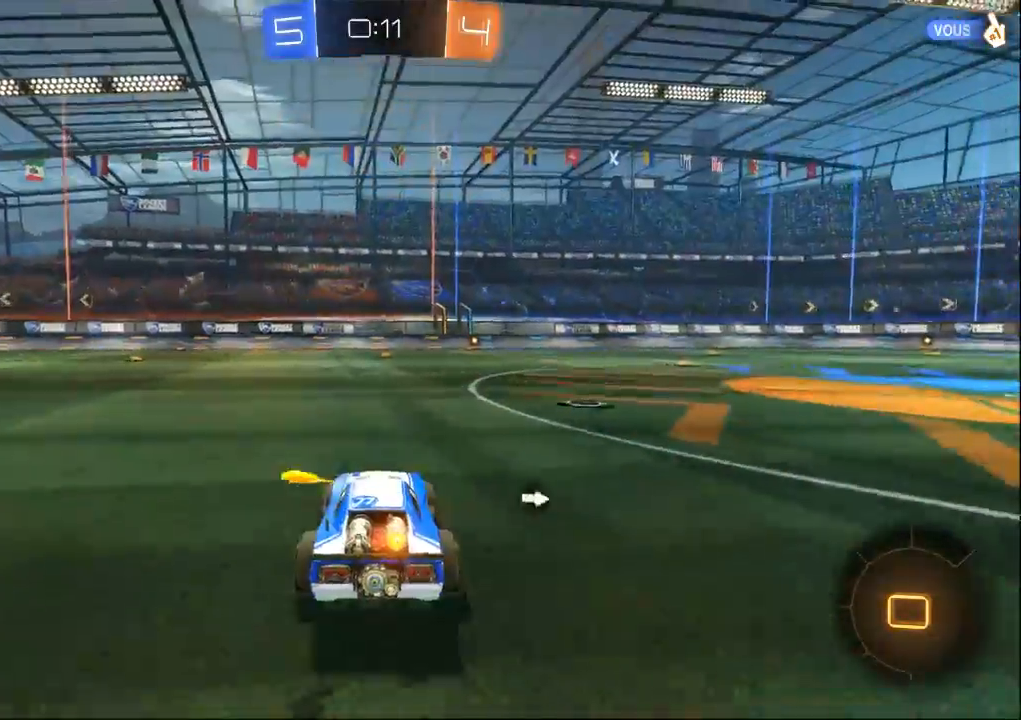
{"buttons": ["A", "B"], "left_stick": "up", "right_stick": "center", "events": [[33, "left_stick", "right"], [100, "left_stick", "center"], [233, "left_stick", "right"], [333, "left_stick", "center"], [467, "left_stick", "up"], [500, "A", "down"]]}
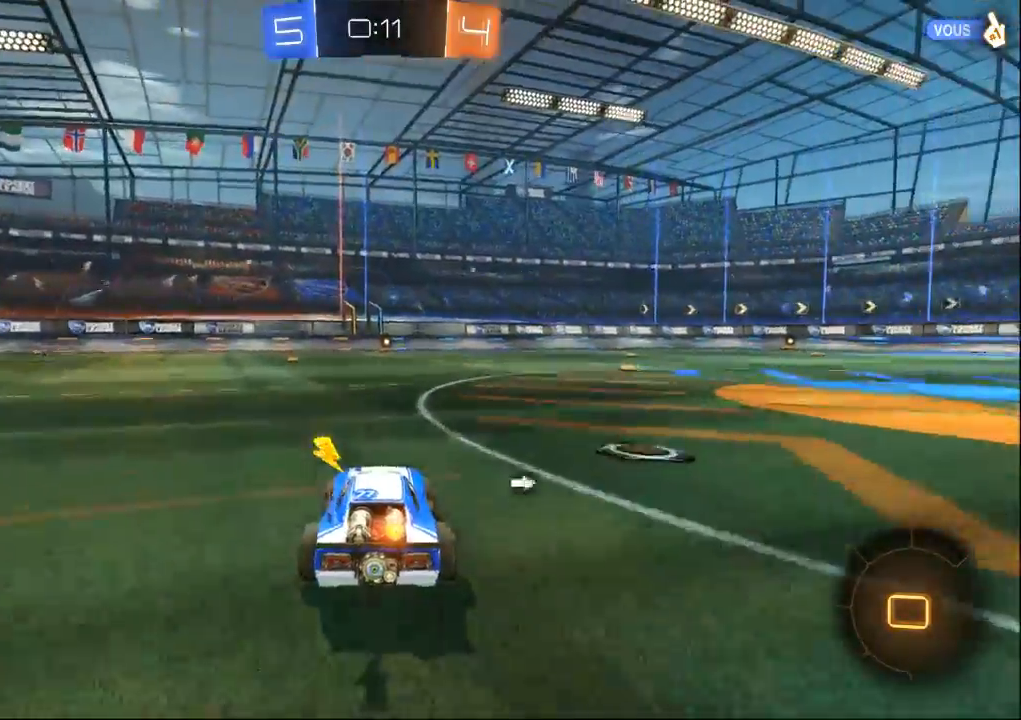
{"buttons": [], "left_stick": "center", "right_stick": "center", "events": [[233, "A", "up"], [300, "B", "up"], [300, "left_stick", "center"]]}
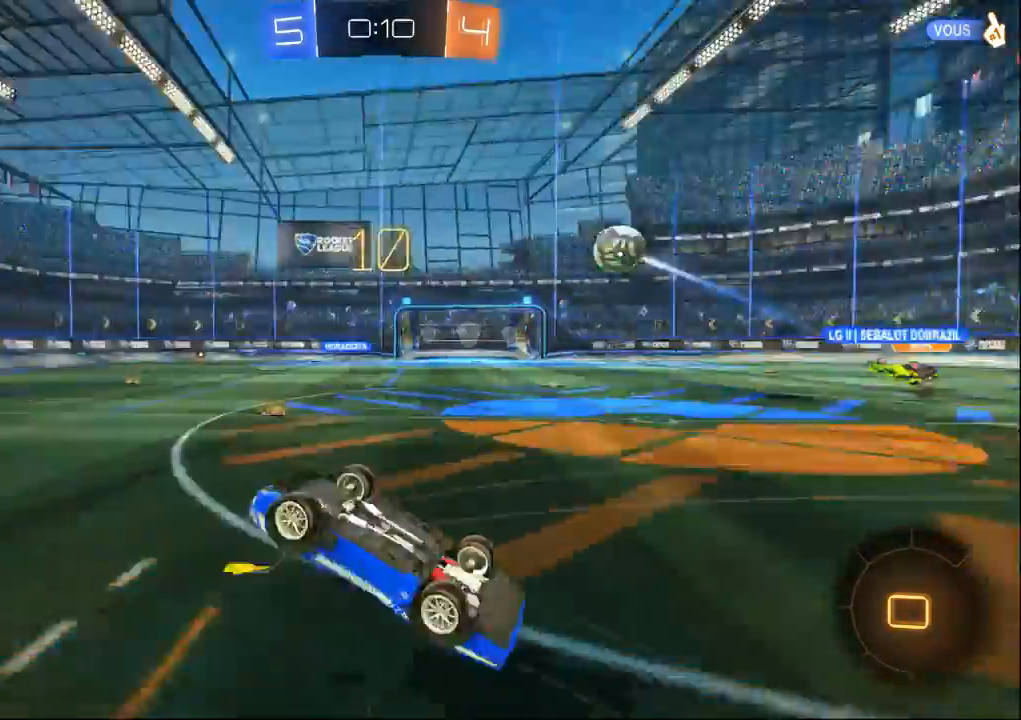
{"buttons": [], "left_stick": "center", "right_stick": "center", "events": []}
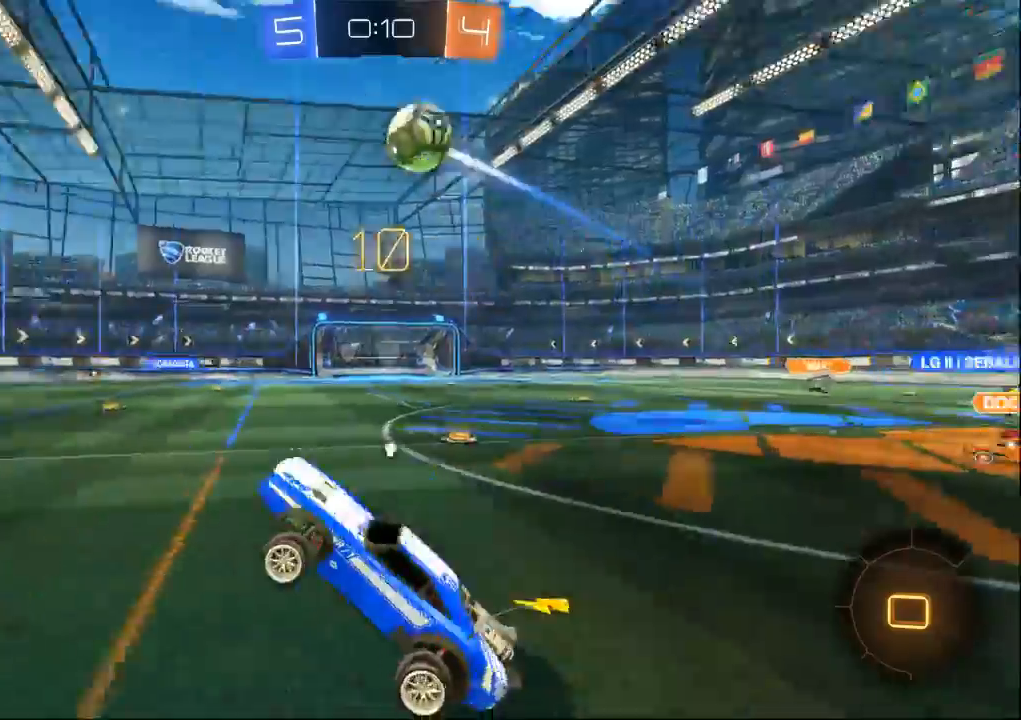
{"buttons": [], "left_stick": "center", "right_stick": "center", "events": [[167, "left_stick", "right"], [433, "left_stick", "center"]]}
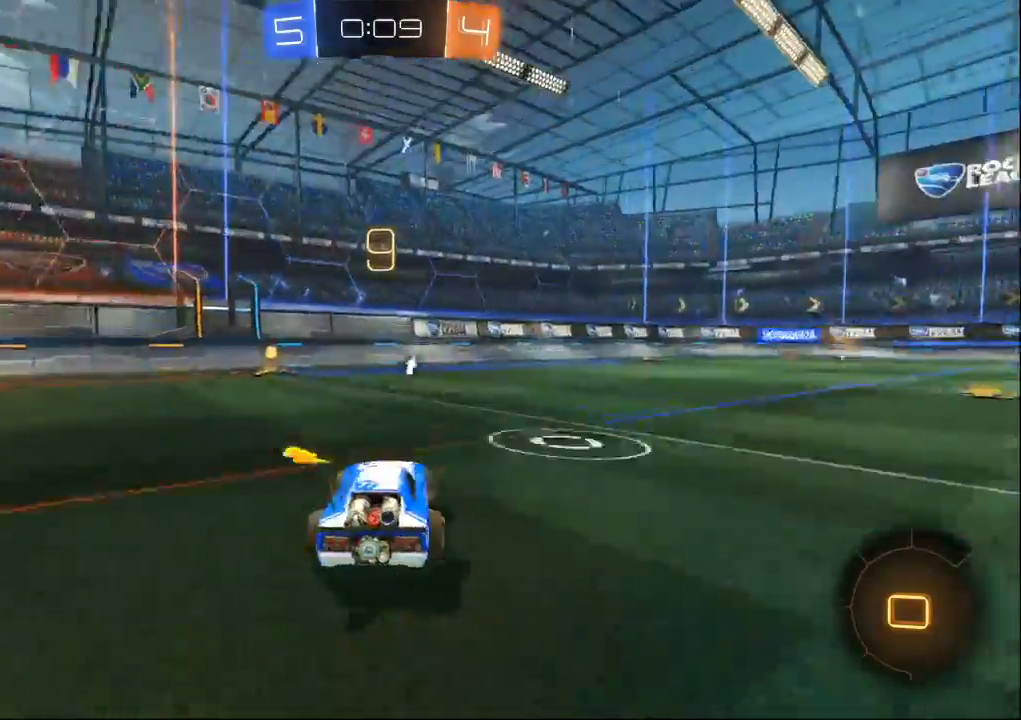
{"buttons": [], "left_stick": "center", "right_stick": "center", "events": [[100, "left_stick", "left"], [333, "left_stick", "center"]]}
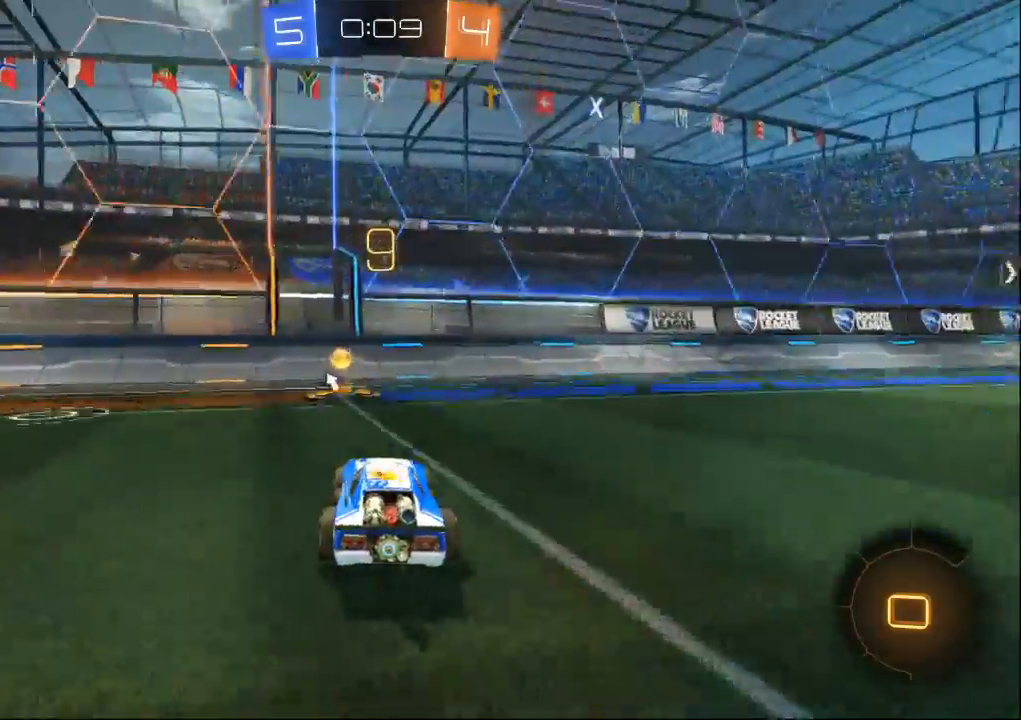
{"buttons": [], "left_stick": "right", "right_stick": "center", "events": [[233, "left_stick", "right"], [300, "X", "down"], [400, "X", "up"]]}
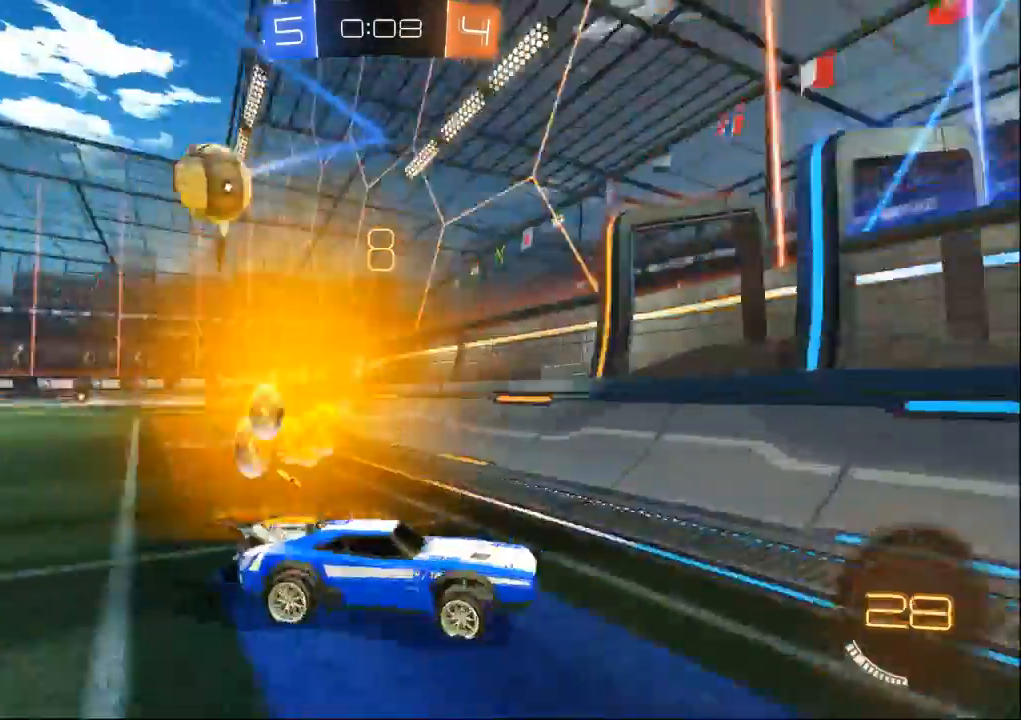
{"buttons": [], "left_stick": "right", "right_stick": "center", "events": []}
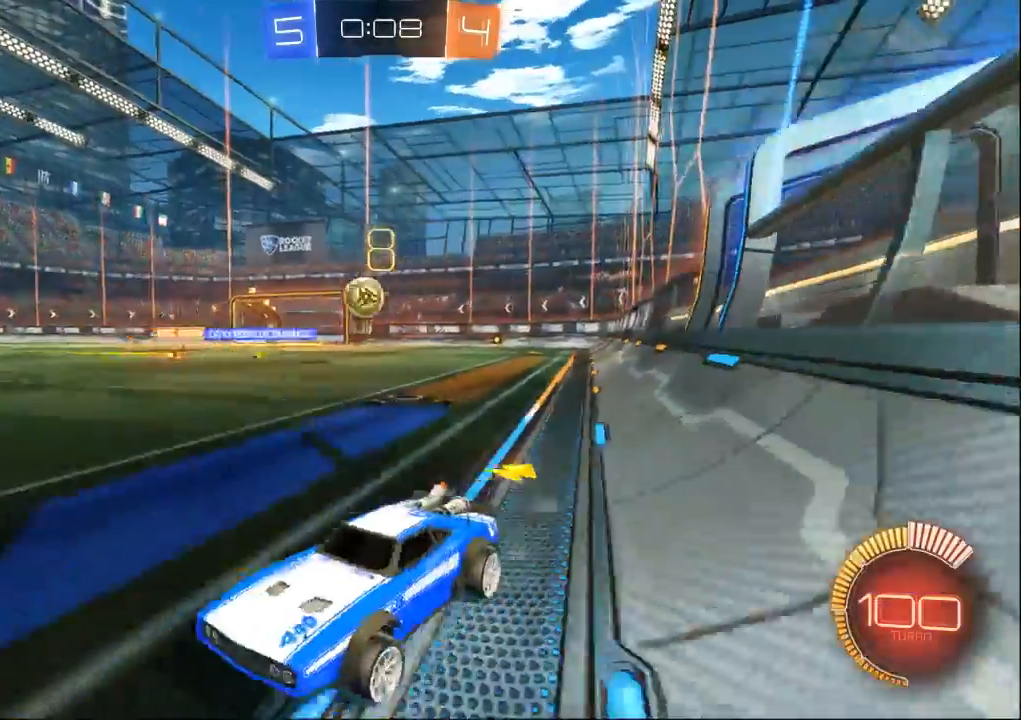
{"buttons": [], "left_stick": "right", "right_stick": "center", "events": []}
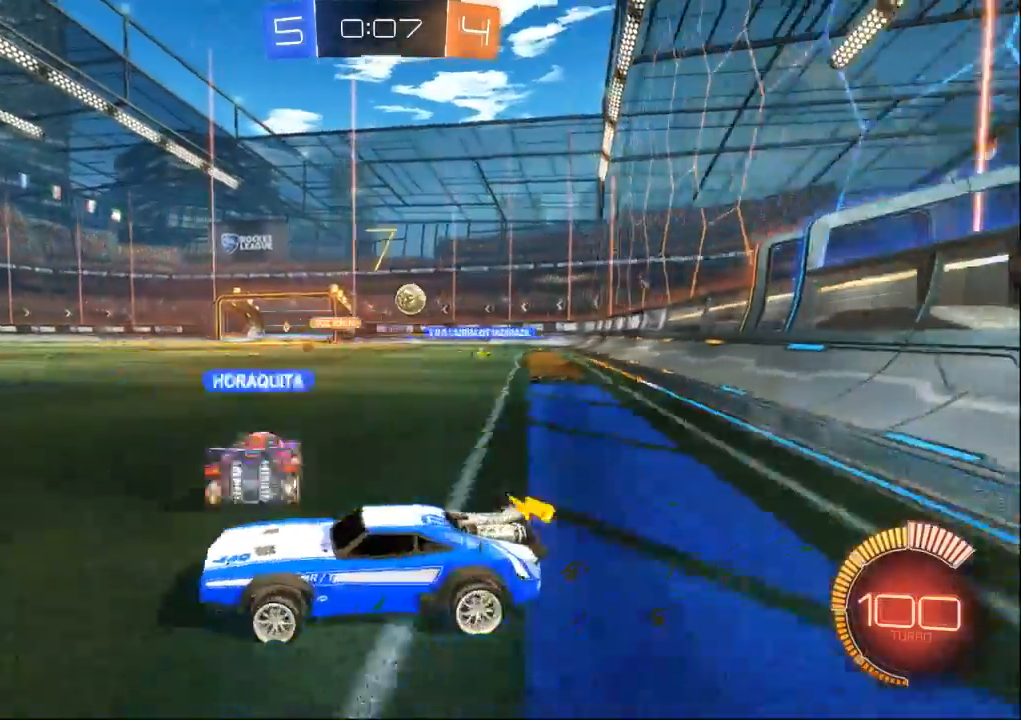
{"buttons": [], "left_stick": "right", "right_stick": "center", "events": []}
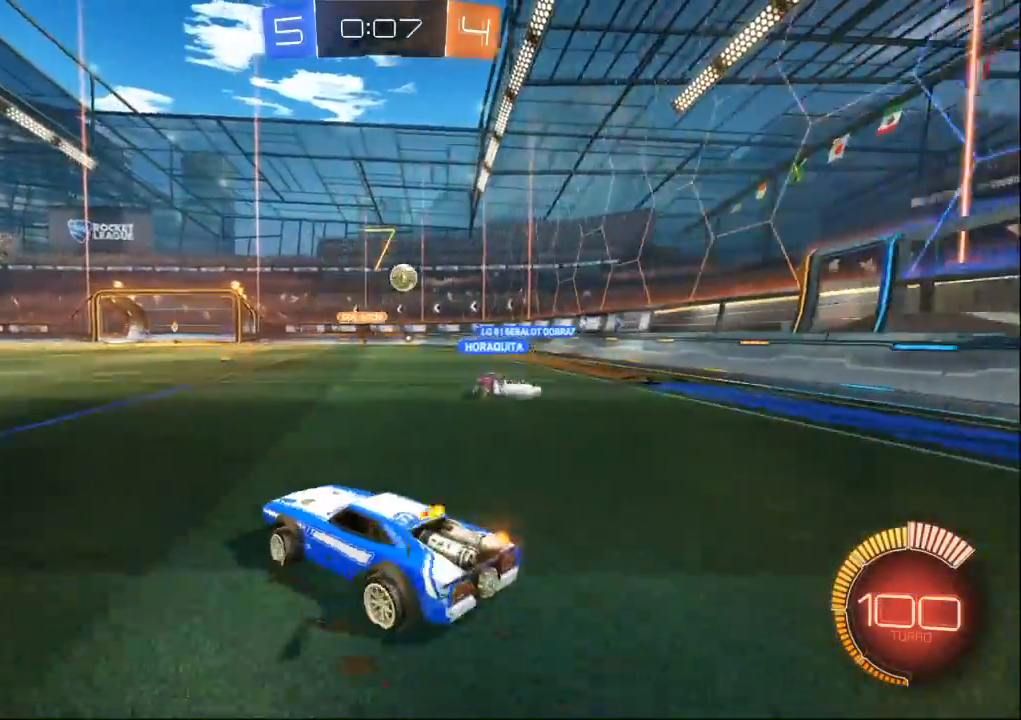
{"buttons": [], "left_stick": "center", "right_stick": "center", "events": [[333, "left_stick", "center"]]}